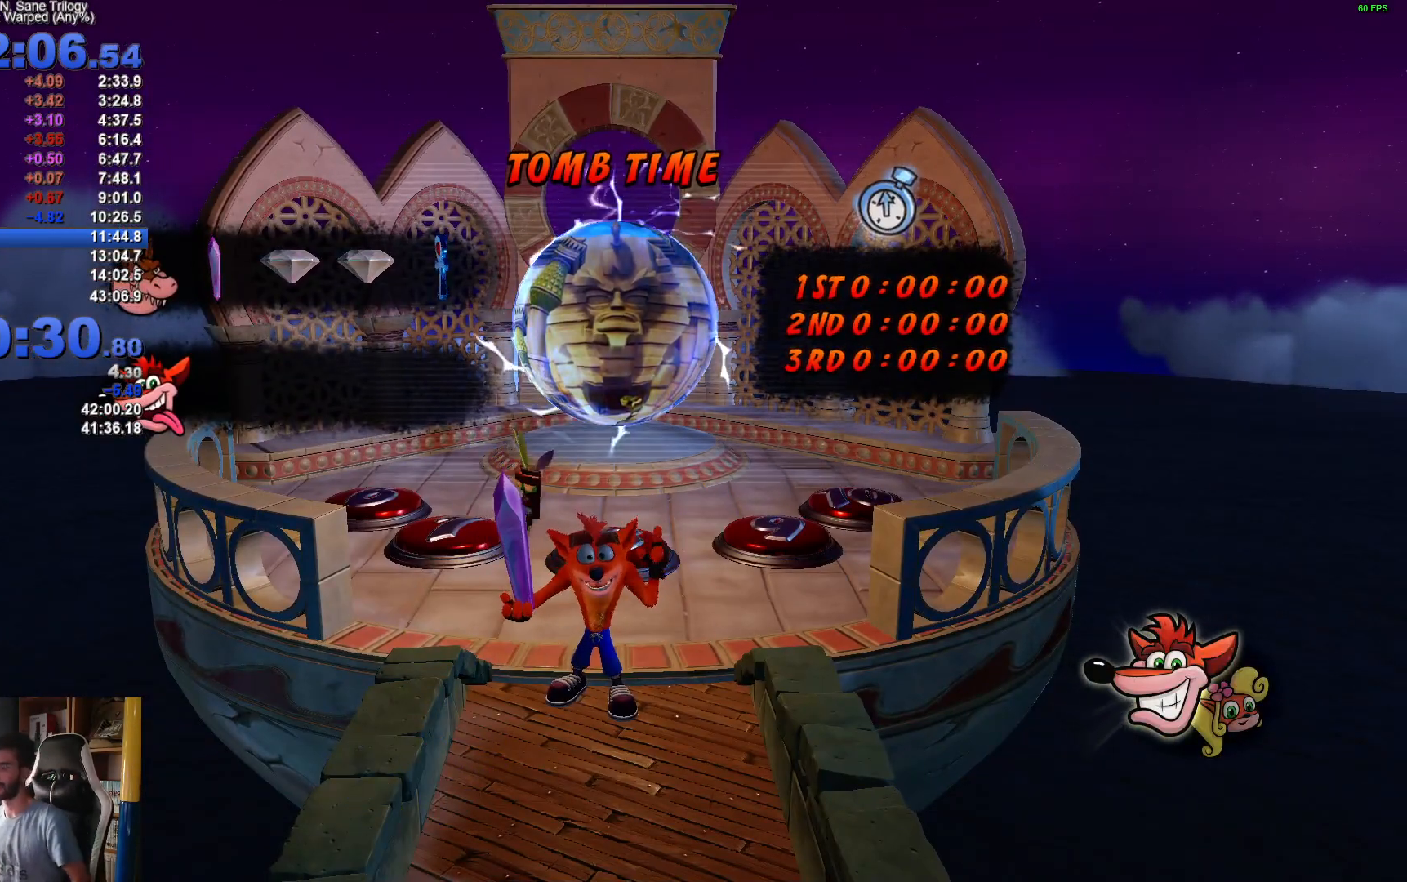
Gameplay with a controller (Xbox layout); each line is a JSON object with the inputs held at the frame after it. "events" lists button and stick changes between this image and that frame as [ms after this image, input, new state], when the widget could be followed in between.
{"buttons": [], "left_stick": "up-left", "right_stick": "center", "events": [[367, "left_stick", "up-left"]]}
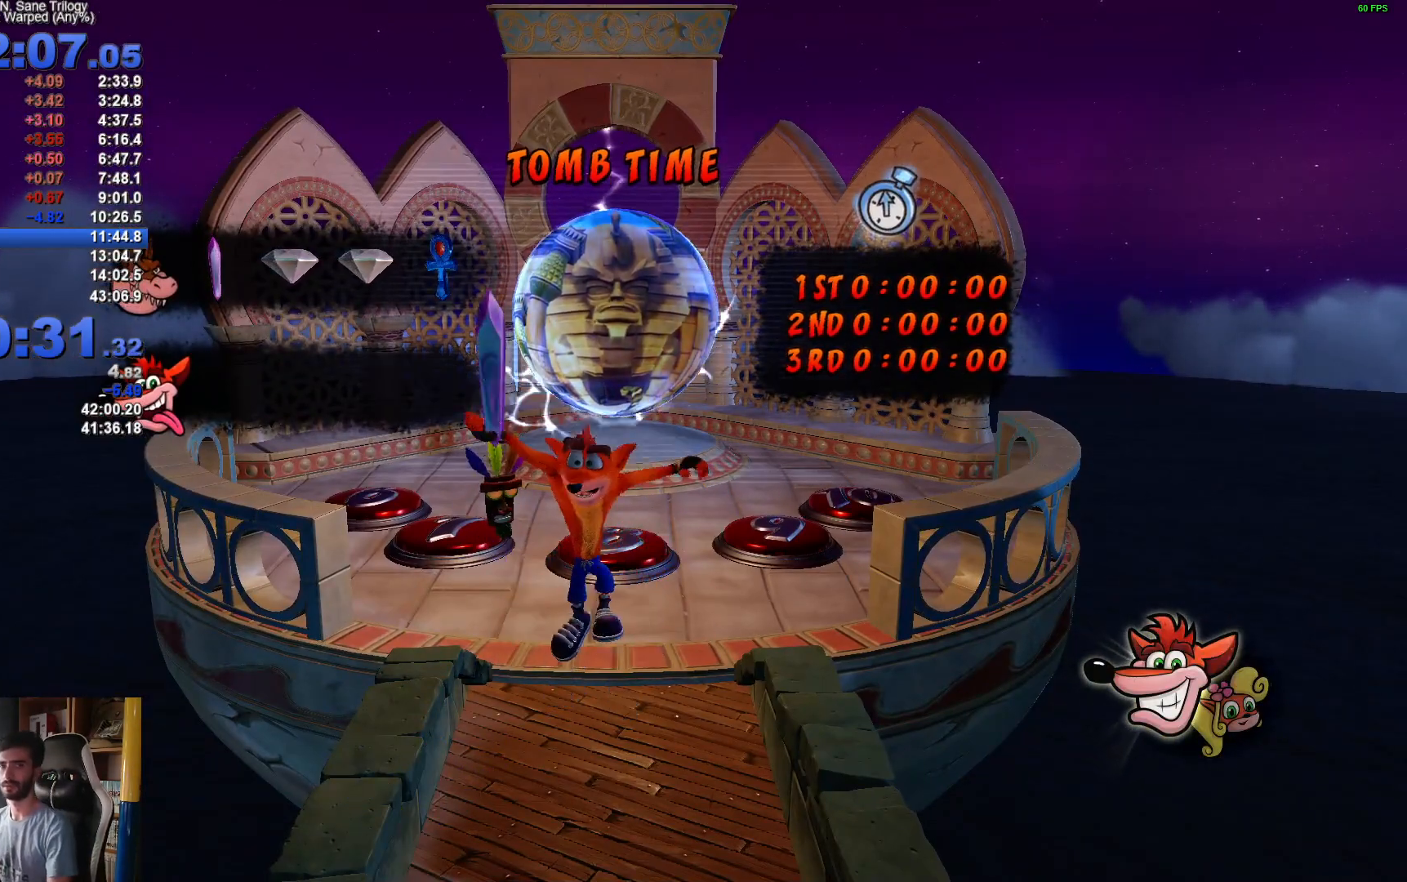
{"buttons": [], "left_stick": "up-left", "right_stick": "center", "events": []}
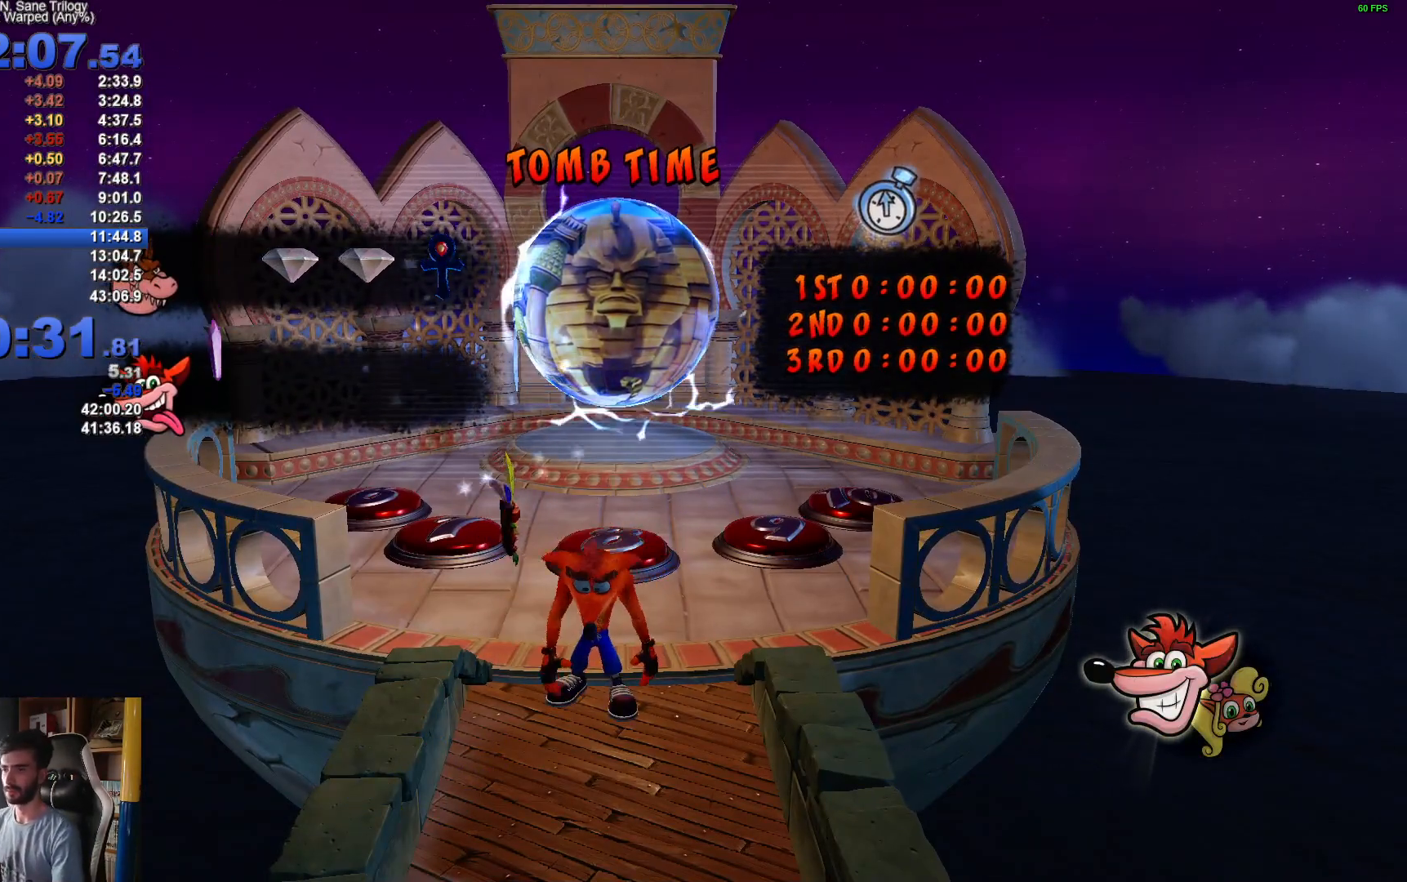
{"buttons": ["A"], "left_stick": "up-left", "right_stick": "center", "events": [[250, "R1", "down"], [367, "X", "down"], [417, "A", "down"], [417, "R1", "up"], [467, "X", "up"]]}
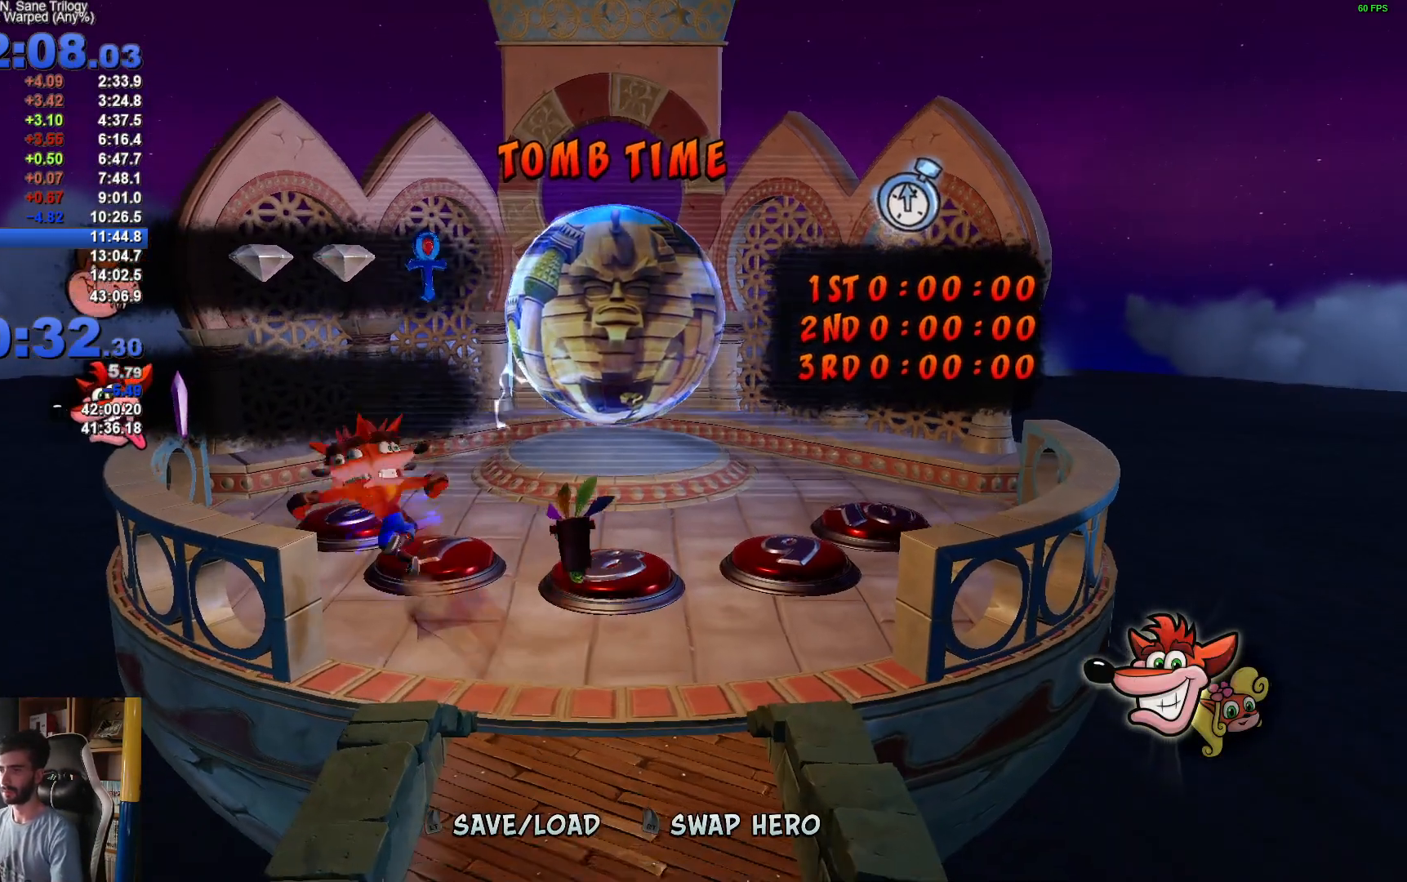
{"buttons": ["R1"], "left_stick": "up", "right_stick": "center", "events": [[17, "A", "up"], [317, "left_stick", "up"], [467, "R1", "down"]]}
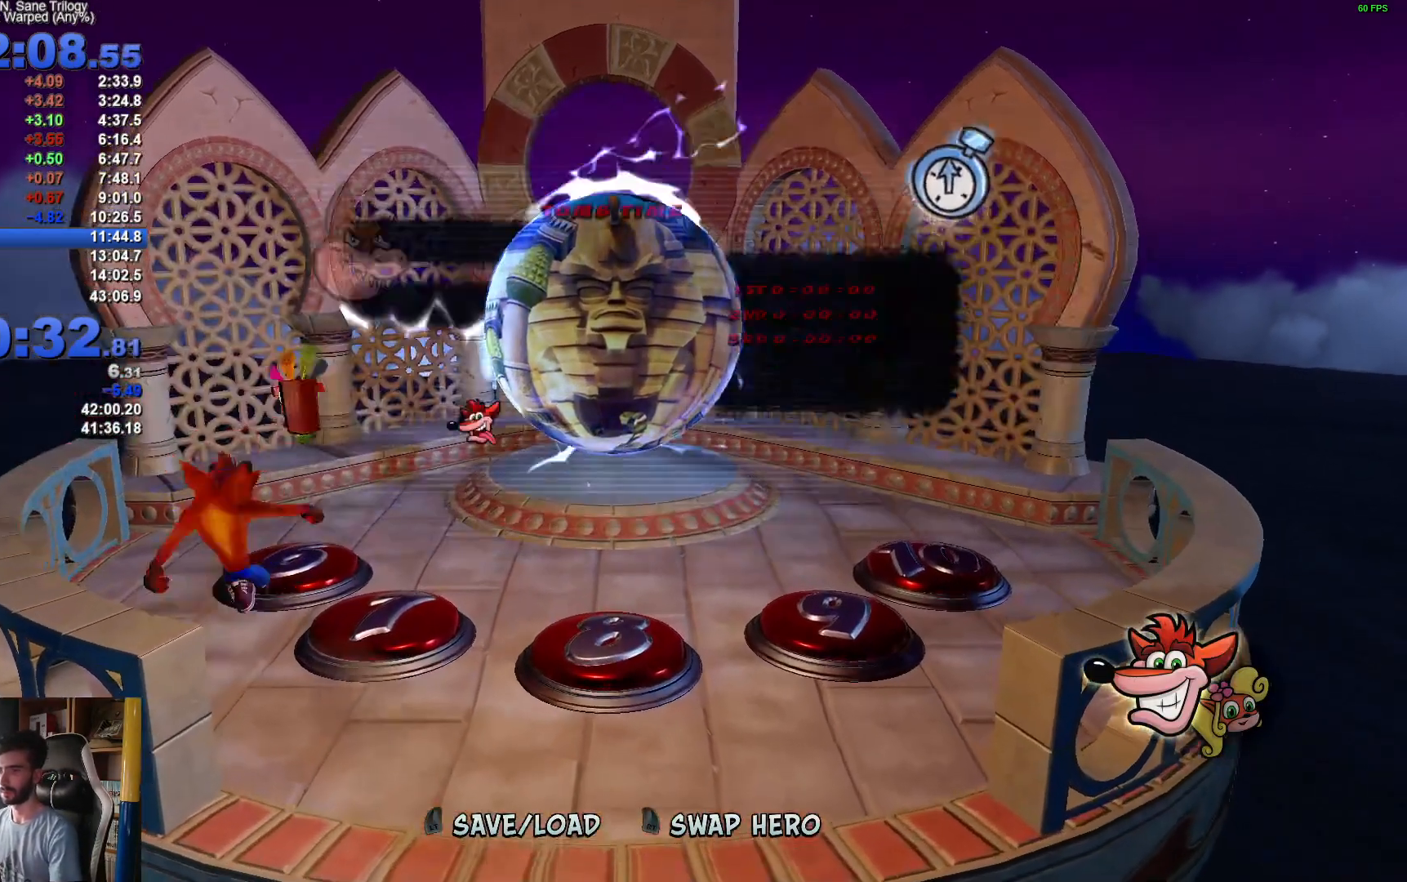
{"buttons": [], "left_stick": "up-right", "right_stick": "center", "events": [[67, "R1", "up"], [217, "R1", "down"], [233, "left_stick", "up-right"], [300, "R1", "up"]]}
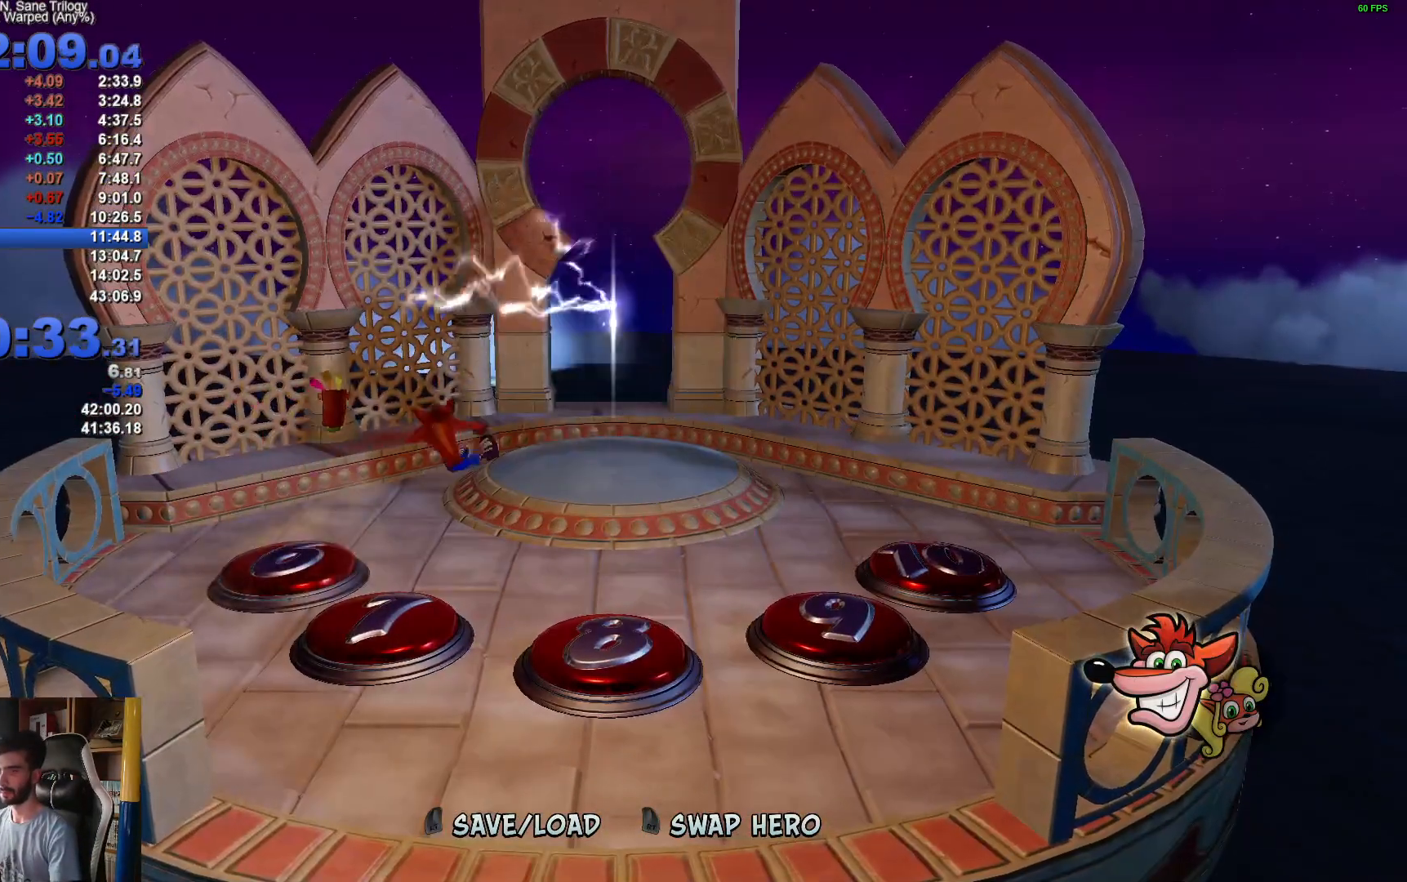
{"buttons": [], "left_stick": "up-right", "right_stick": "center", "events": []}
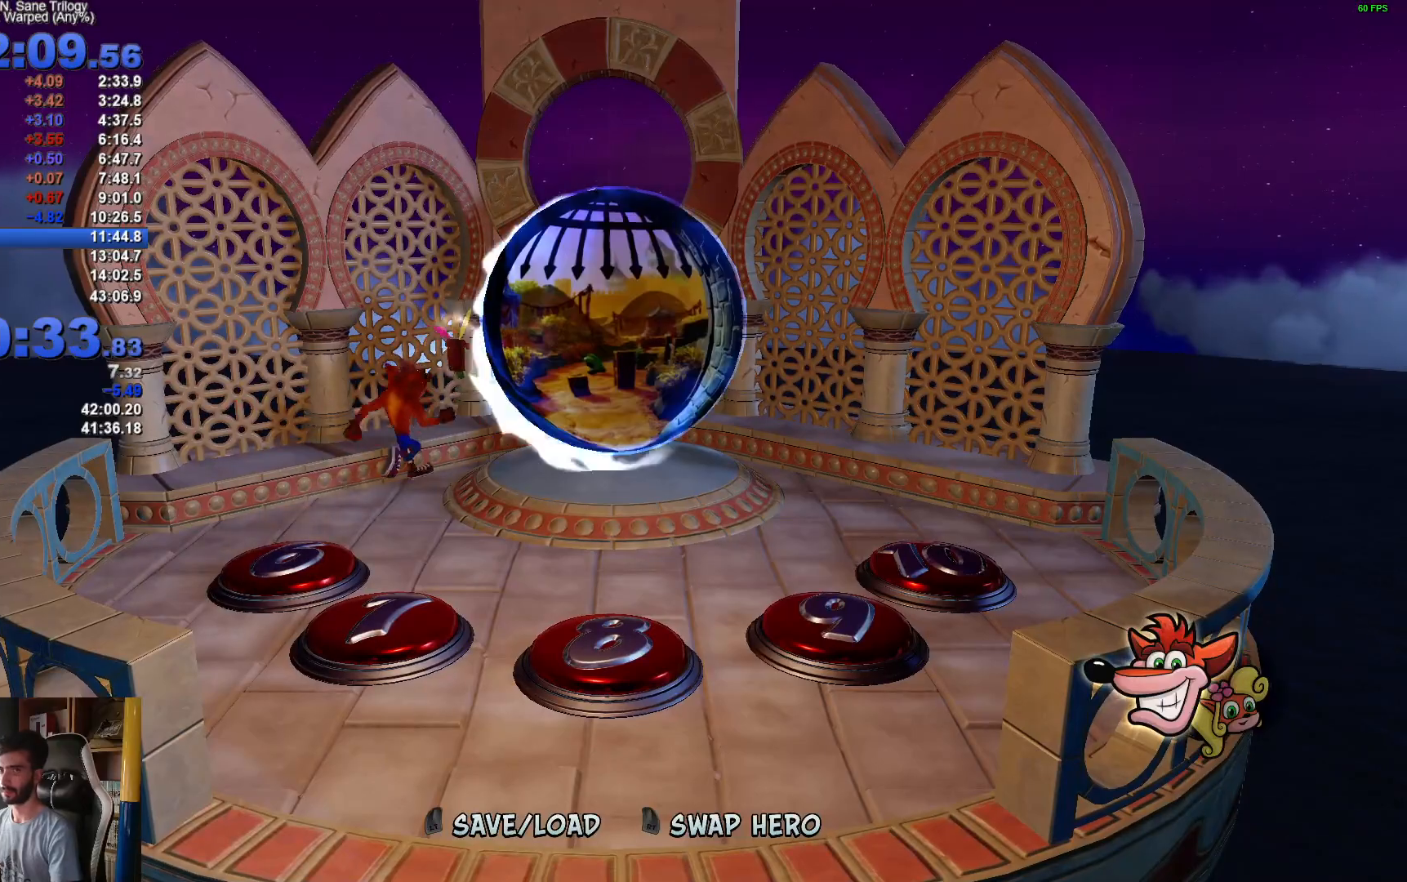
{"buttons": [], "left_stick": "up-right", "right_stick": "center", "events": []}
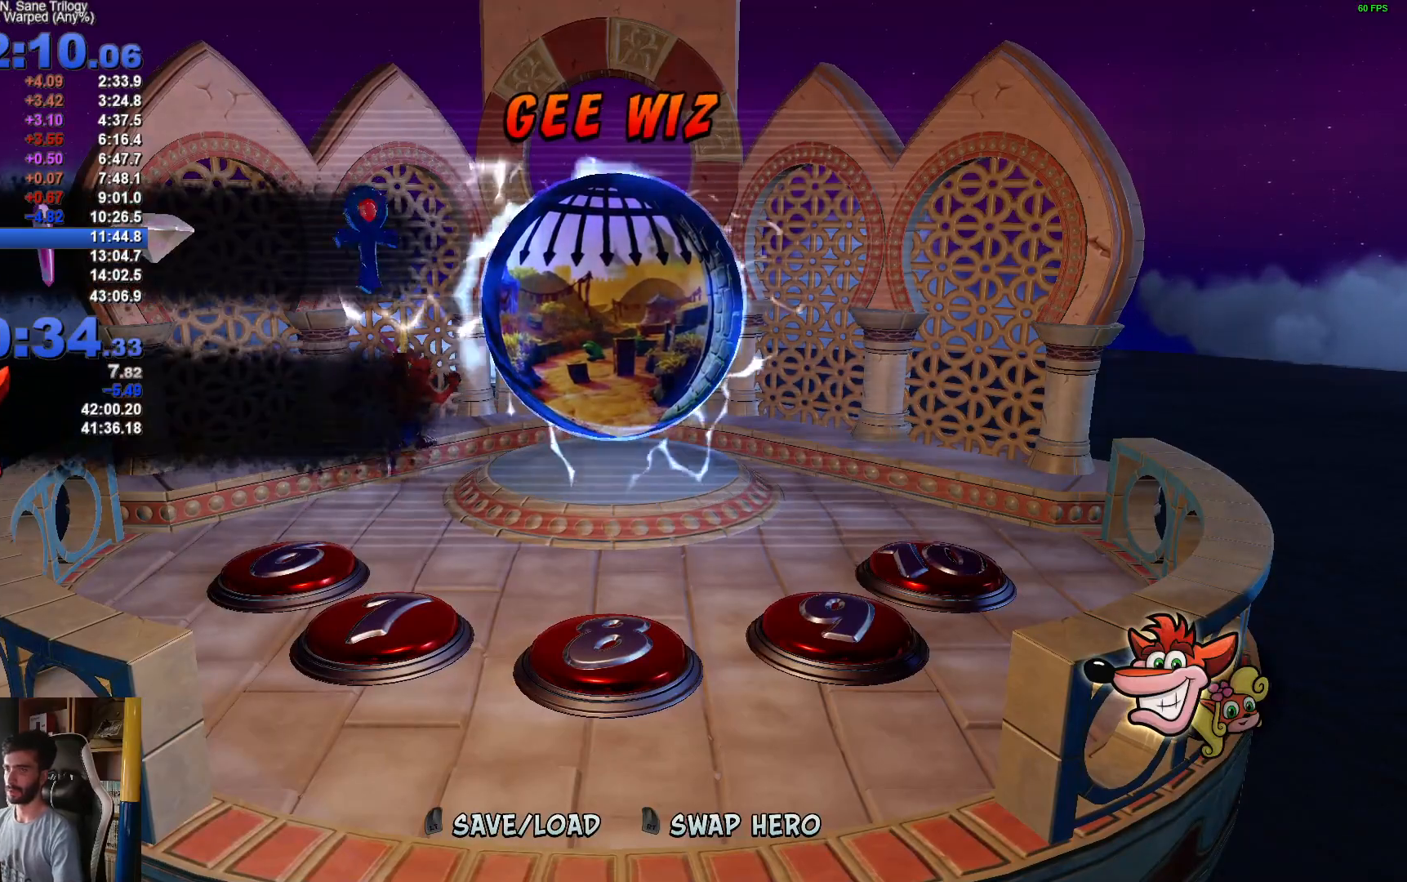
{"buttons": [], "left_stick": "up-right", "right_stick": "center", "events": []}
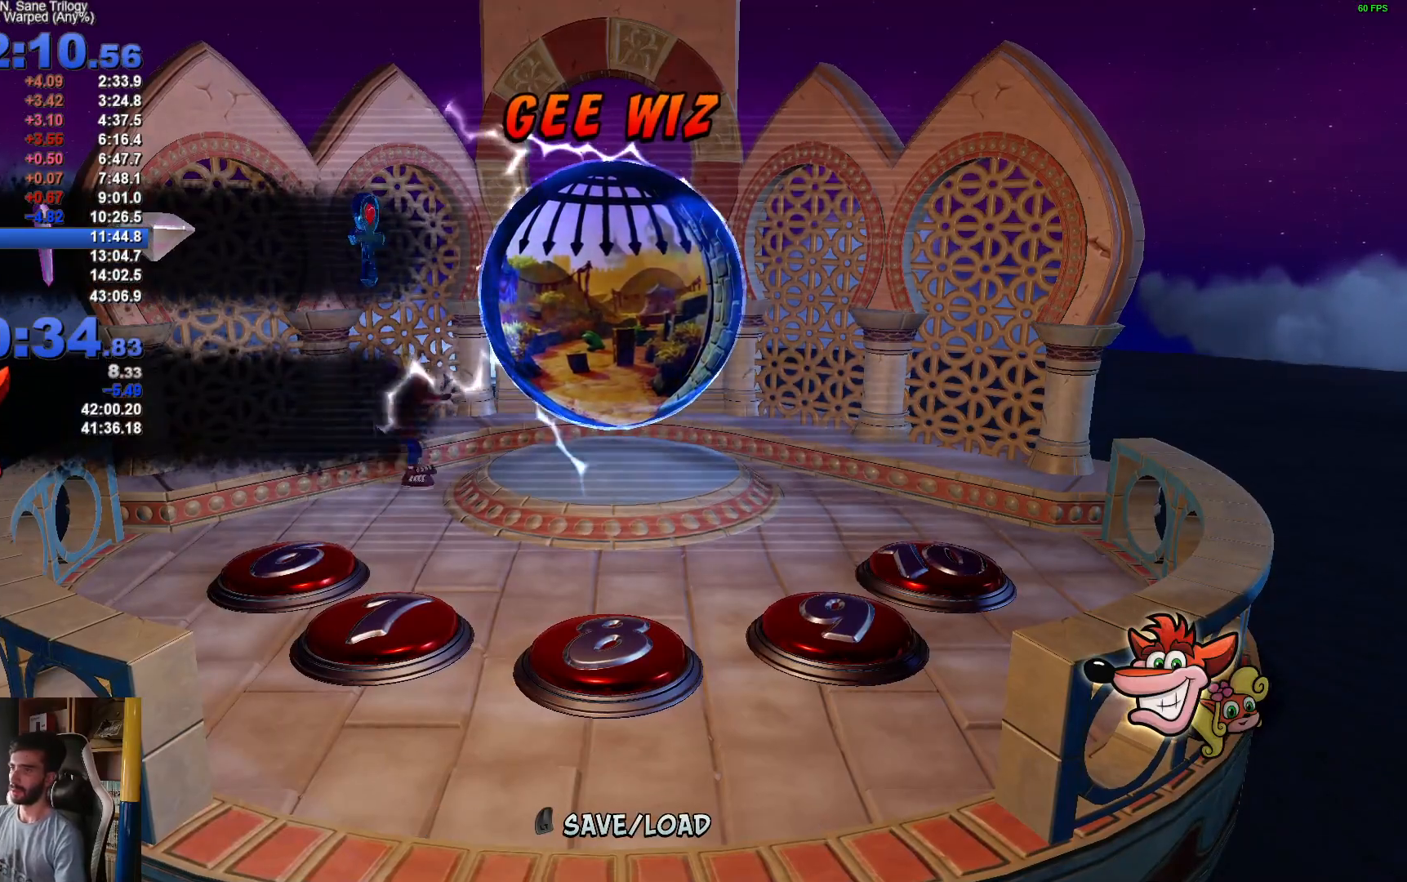
{"buttons": [], "left_stick": "center", "right_stick": "center", "events": [[467, "left_stick", "center"]]}
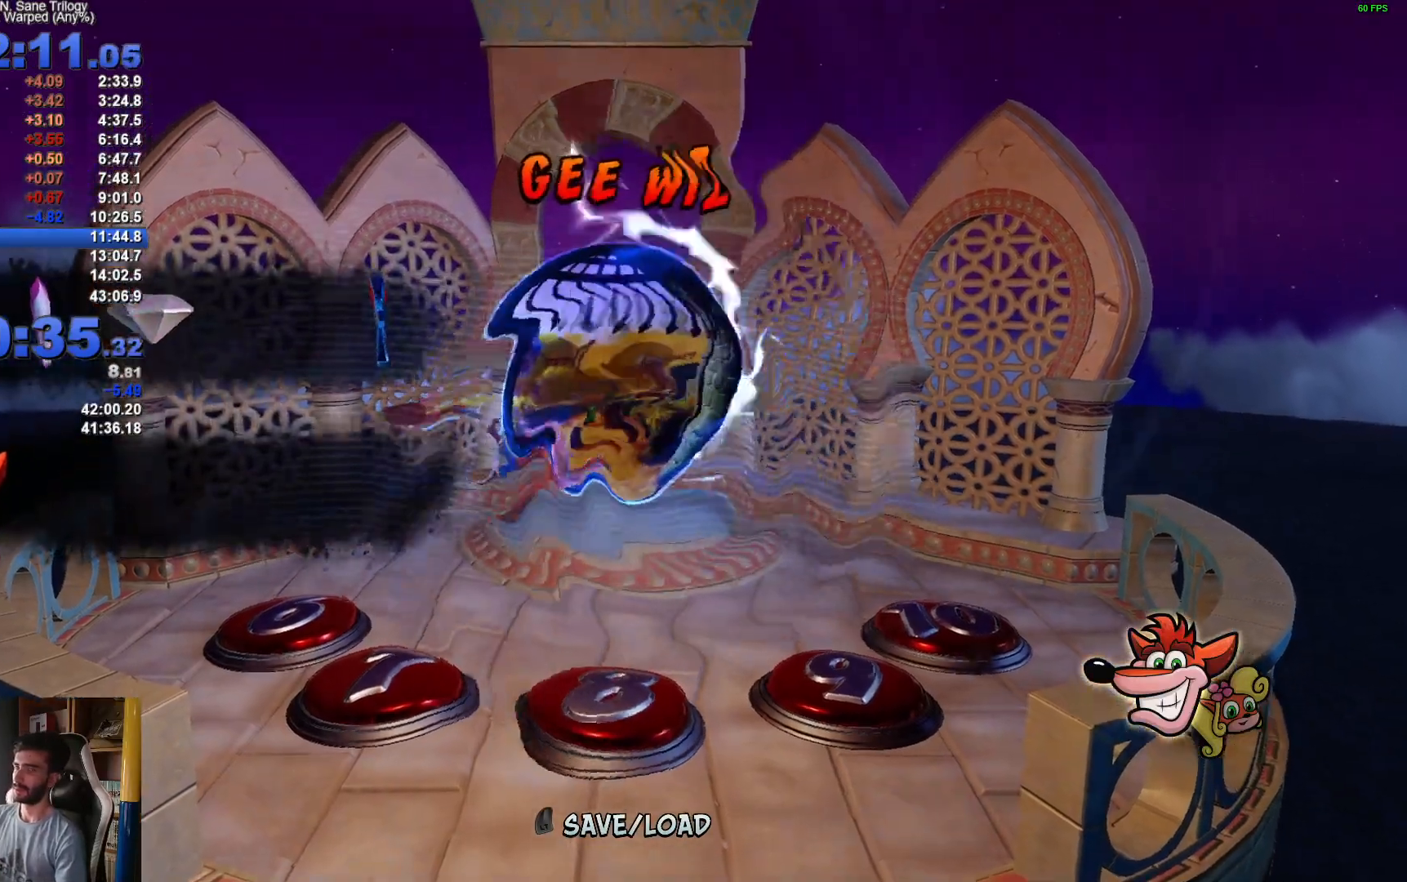
{"buttons": [], "left_stick": "center", "right_stick": "center", "events": []}
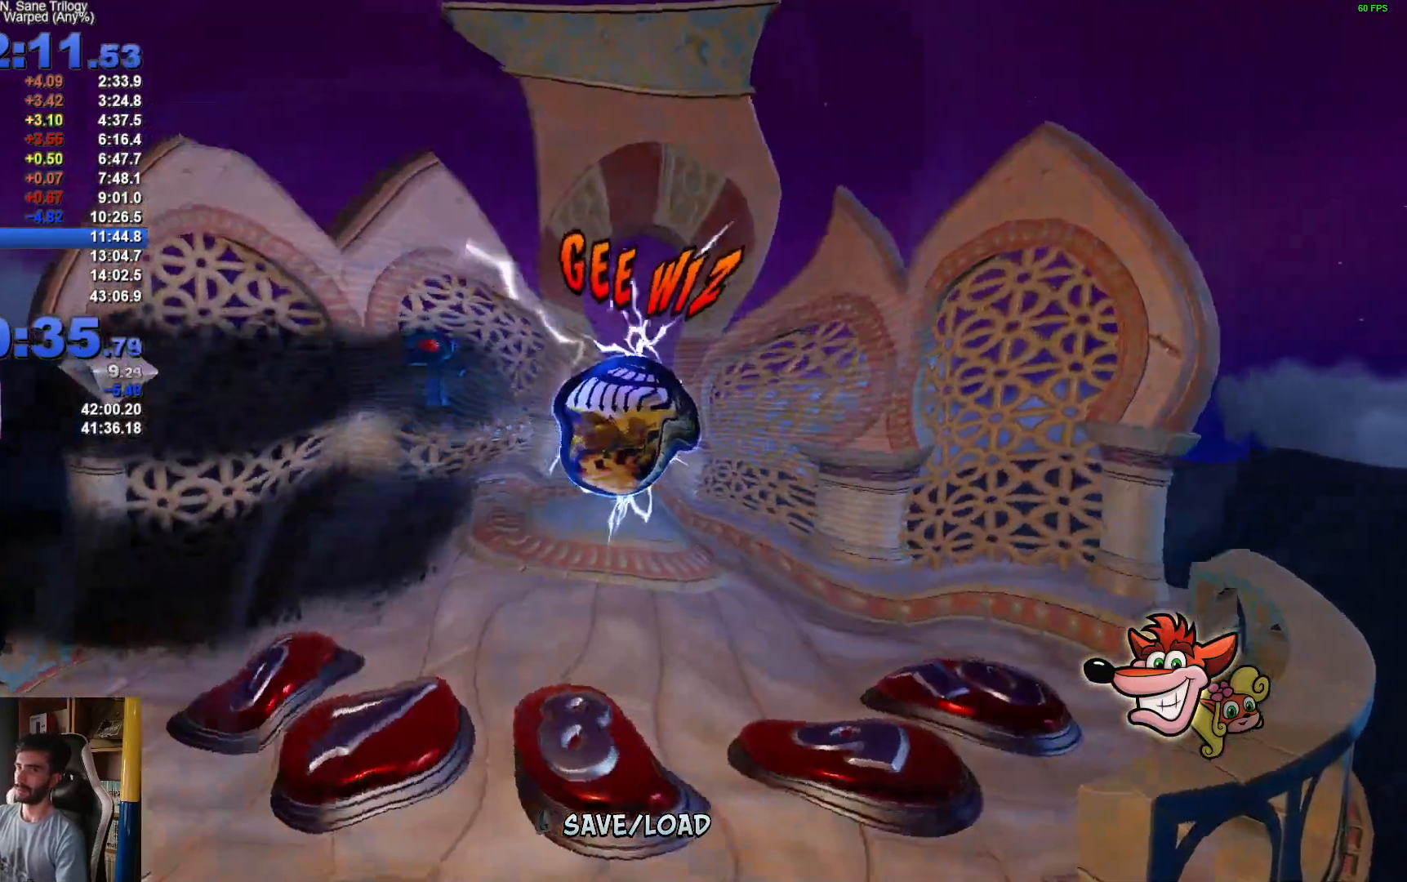
{"buttons": [], "left_stick": "center", "right_stick": "center", "events": []}
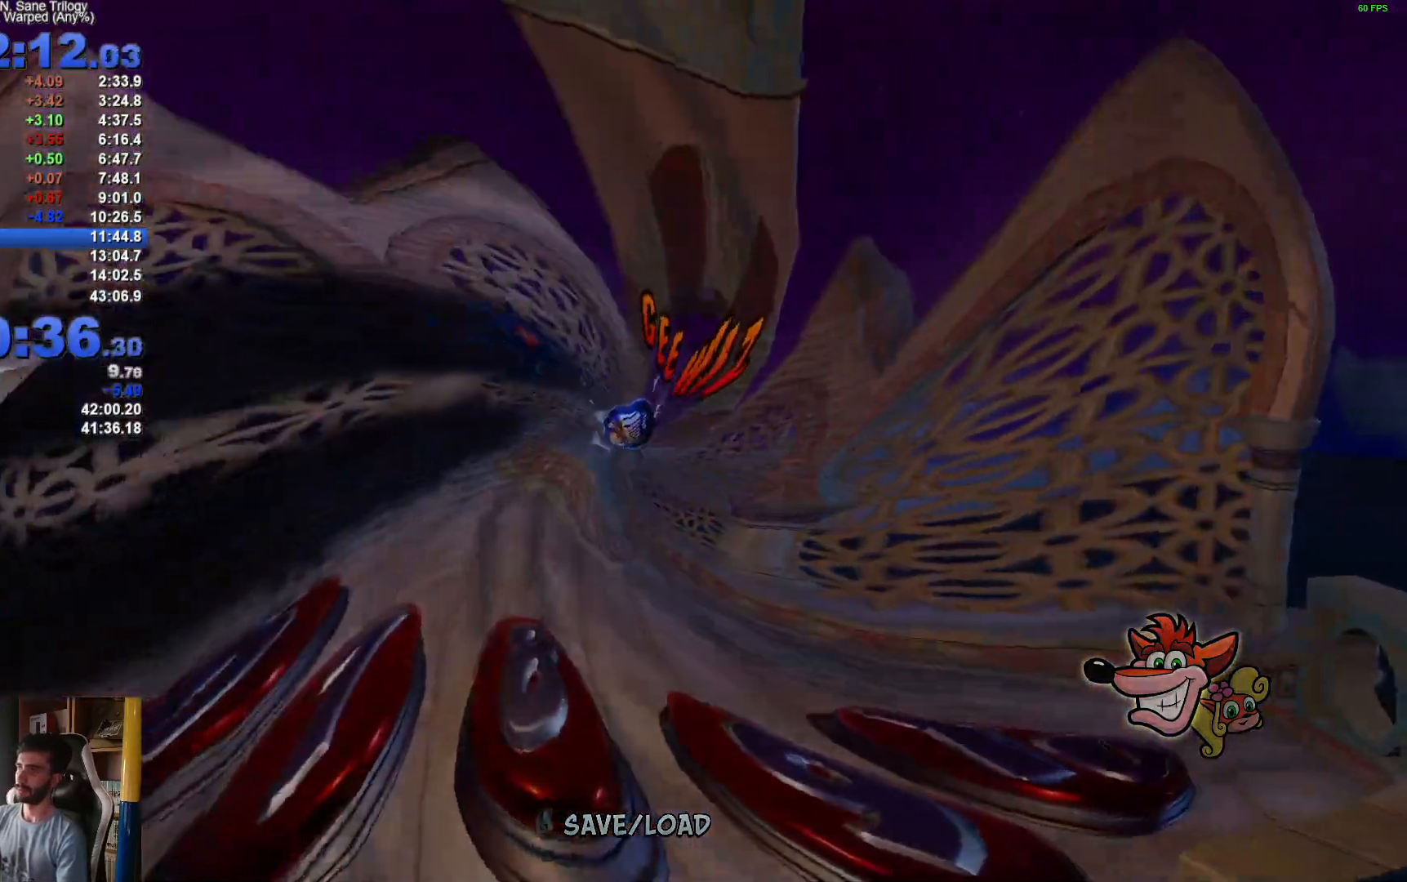
{"buttons": [], "left_stick": "center", "right_stick": "center", "events": []}
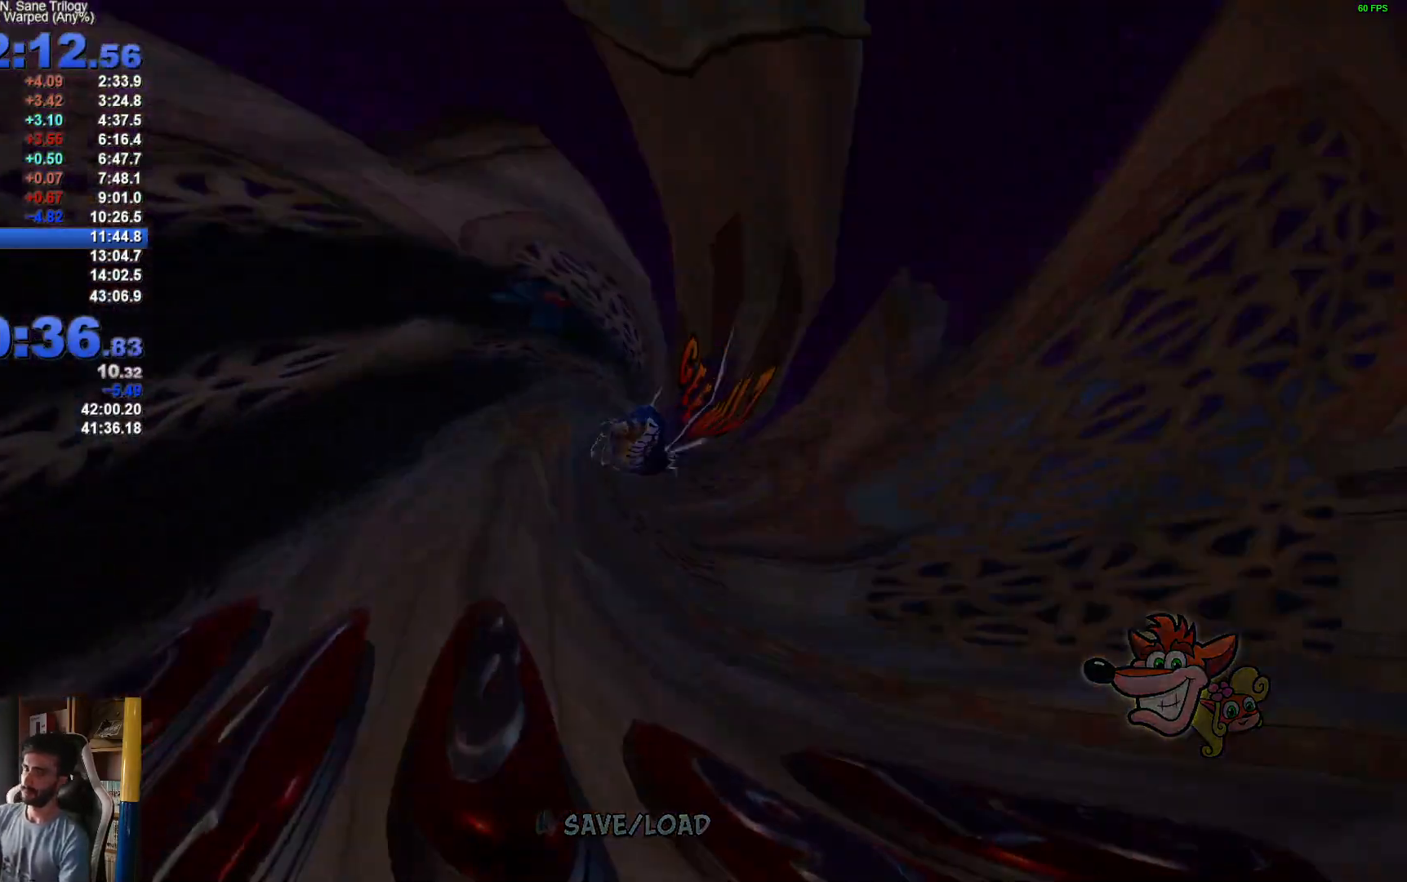
{"buttons": [], "left_stick": "center", "right_stick": "center", "events": []}
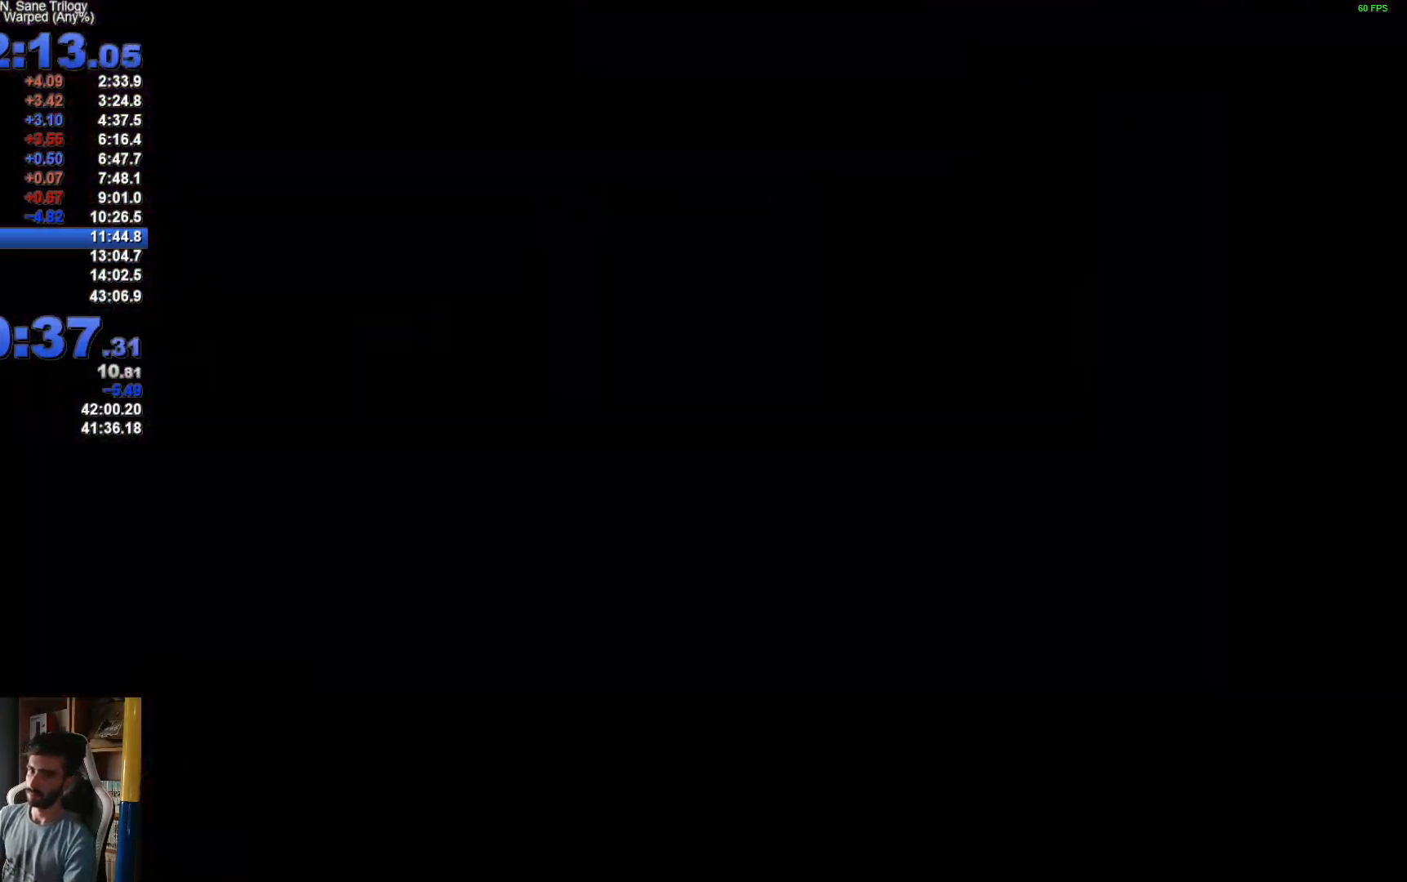
{"buttons": [], "left_stick": "center", "right_stick": "center", "events": []}
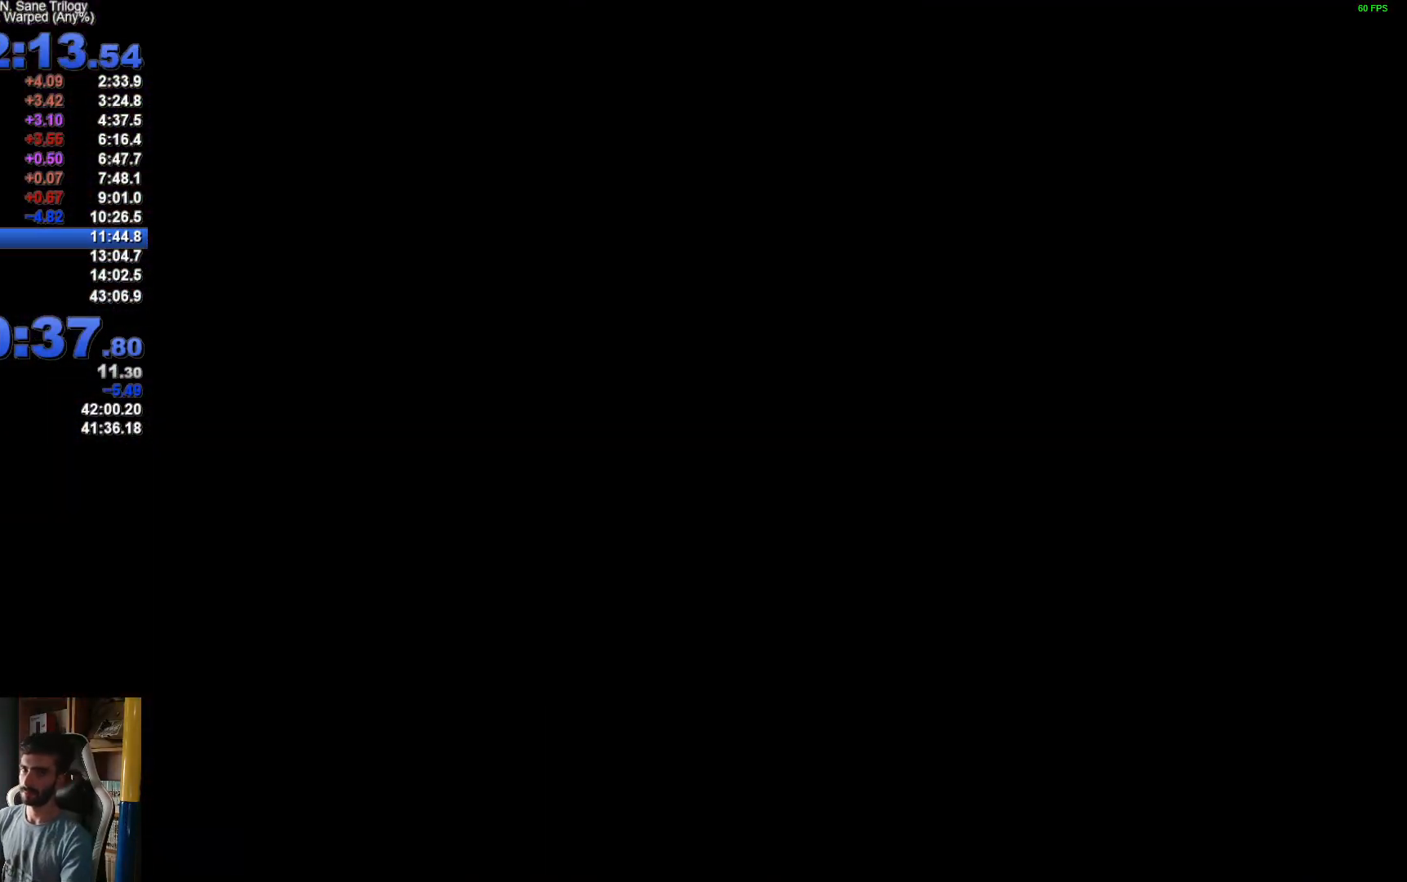
{"buttons": ["Y"], "left_stick": "center", "right_stick": "center", "events": [[267, "Y", "down"], [367, "Y", "up"], [450, "Y", "down"]]}
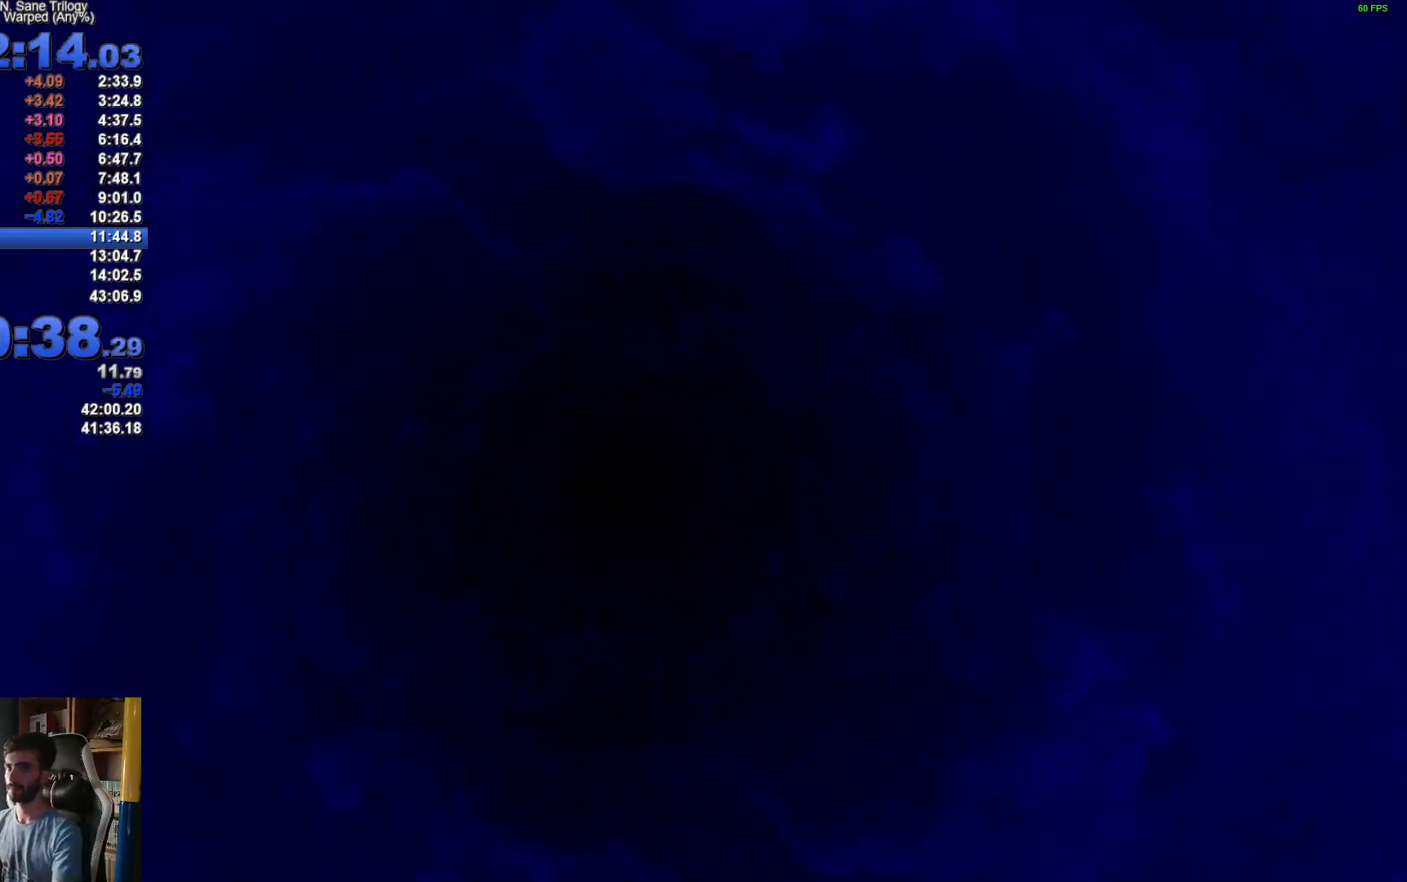
{"buttons": ["Y"], "left_stick": "center", "right_stick": "center", "events": [[50, "Y", "up"], [117, "Y", "down"], [217, "Y", "up"], [283, "Y", "down"], [367, "Y", "up"], [450, "Y", "down"]]}
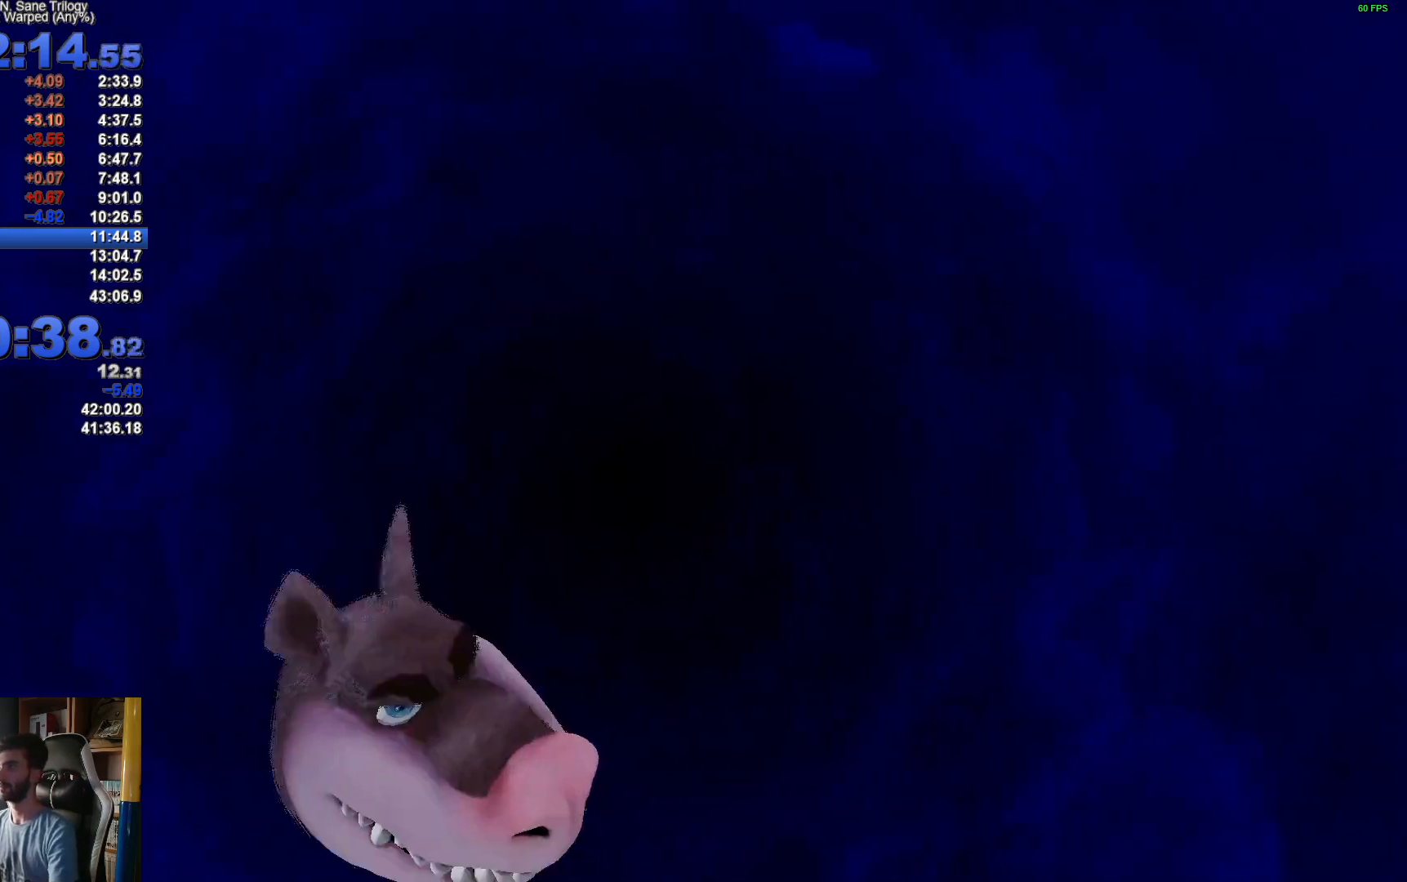
{"buttons": [], "left_stick": "center", "right_stick": "center", "events": [[17, "Y", "up"], [100, "Y", "down"], [183, "Y", "up"], [250, "Y", "down"], [333, "Y", "up"], [417, "Y", "down"], [500, "Y", "up"]]}
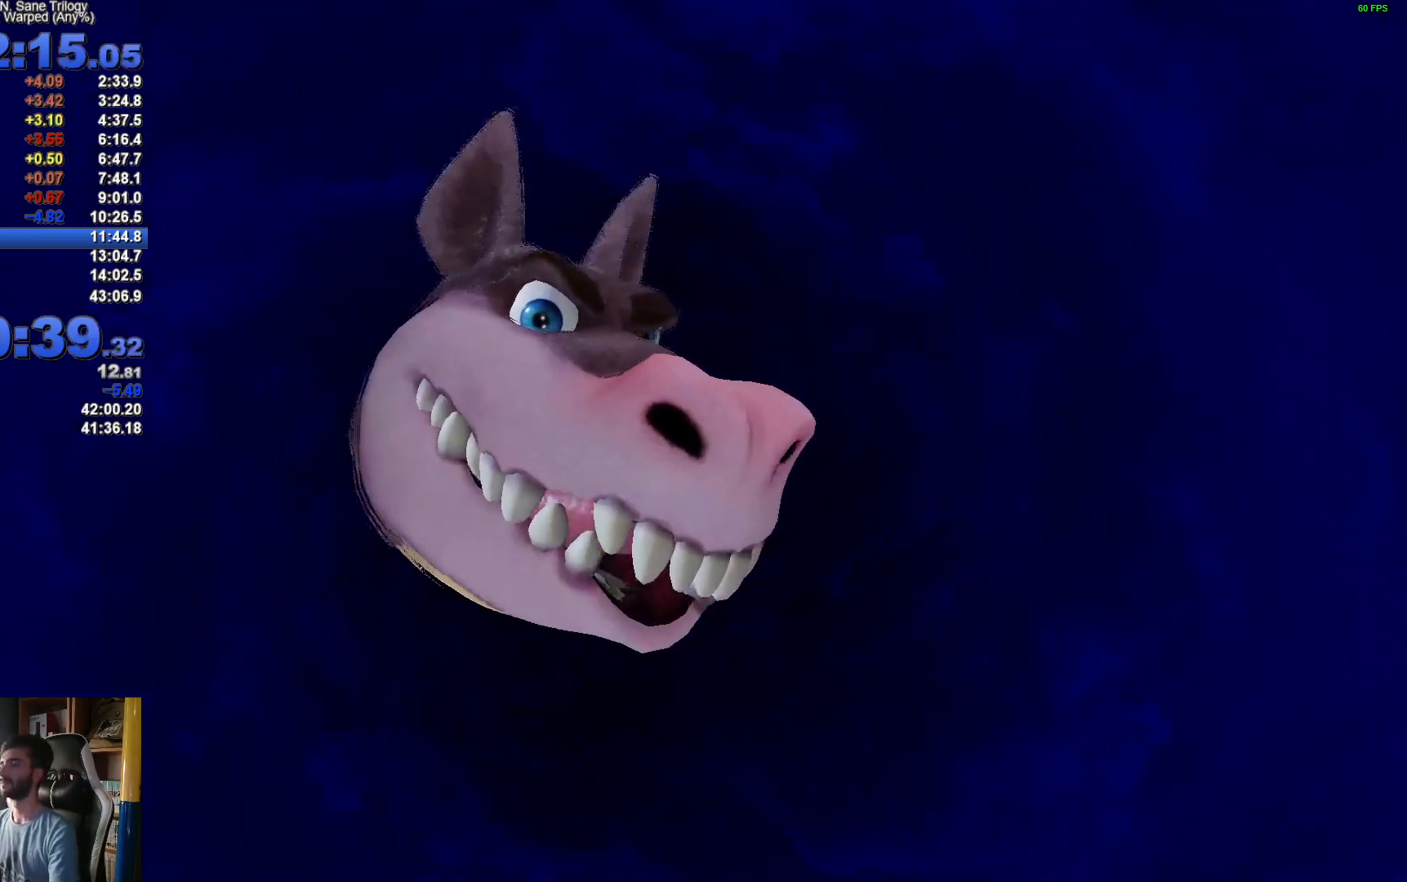
{"buttons": [], "left_stick": "center", "right_stick": "center", "events": [[67, "Y", "down"], [150, "Y", "up"], [217, "Y", "down"], [300, "Y", "up"], [367, "Y", "down"], [467, "Y", "up"]]}
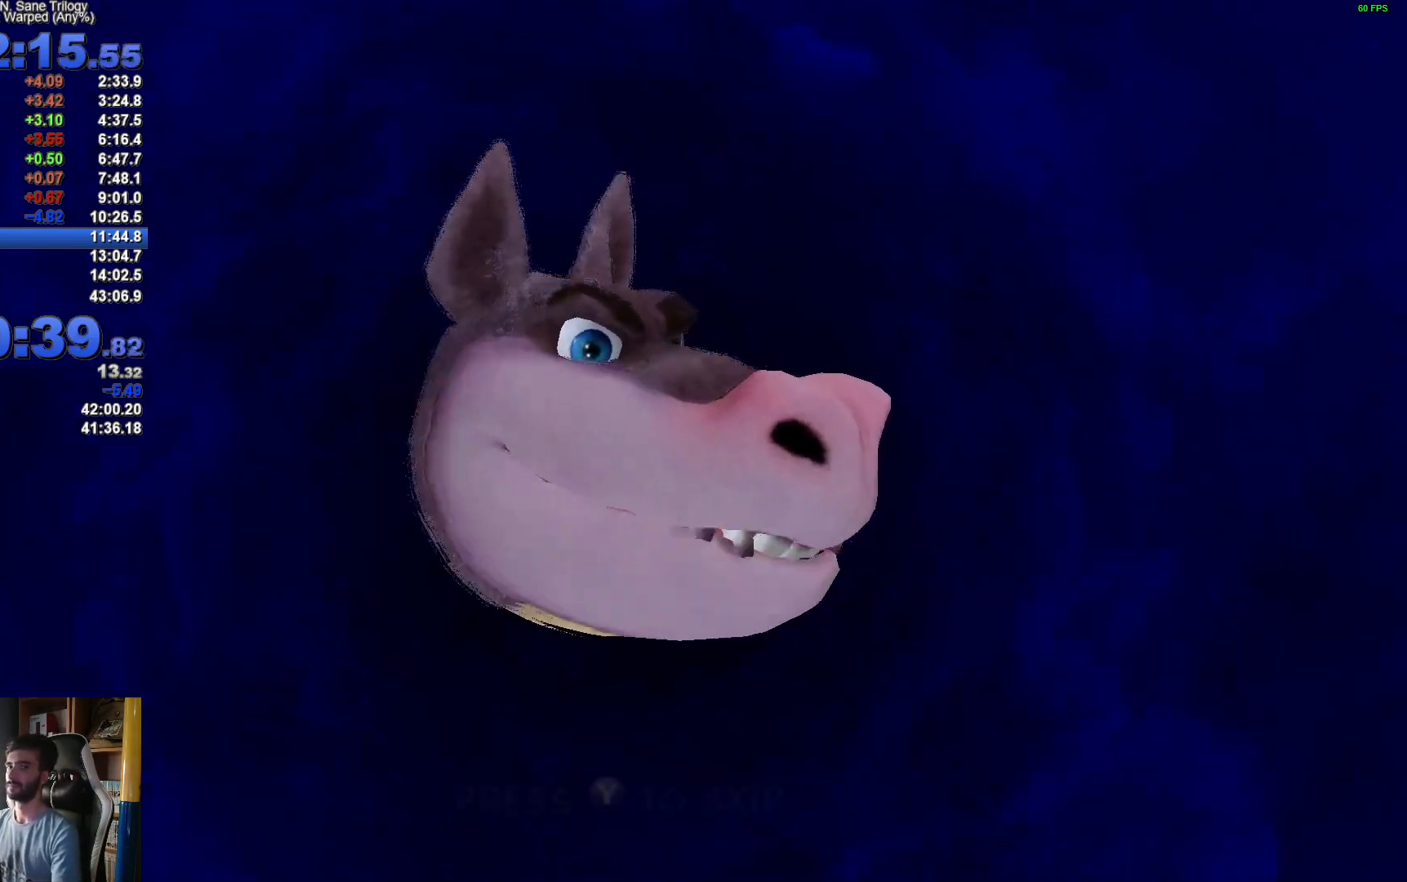
{"buttons": [], "left_stick": "center", "right_stick": "center", "events": [[33, "Y", "down"], [117, "Y", "up"], [183, "Y", "down"], [250, "Y", "up"], [333, "Y", "down"], [417, "Y", "up"]]}